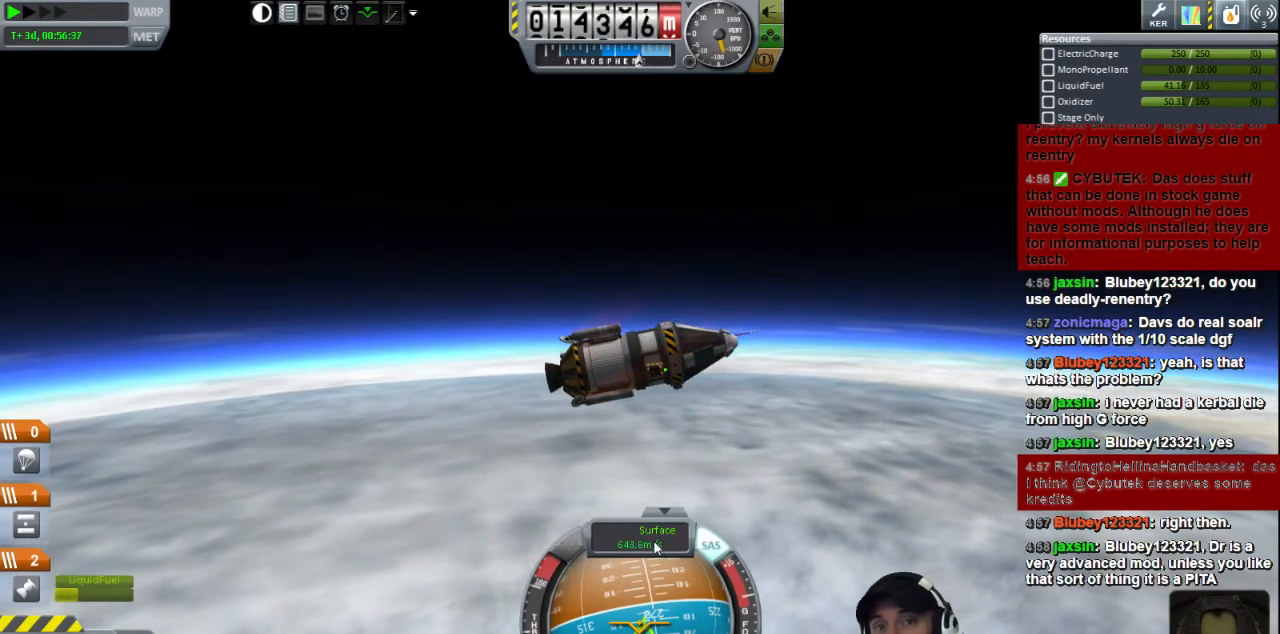
Gameplay with keyboard; each line is a JSON object with the keys held at the frame after it. "events" lists presses ("down") and releases ("up") of "a", "d", "e", "h", "i", "j", "k", "l", "n", "q", "s" and "w" between this image and that frame as [ms after this image, input, new state], when the widget could be followed in between. No other keys are recorded. Mouse input is not recorded.
{"keys": ["w"], "events": [[480, "w", "down"]]}
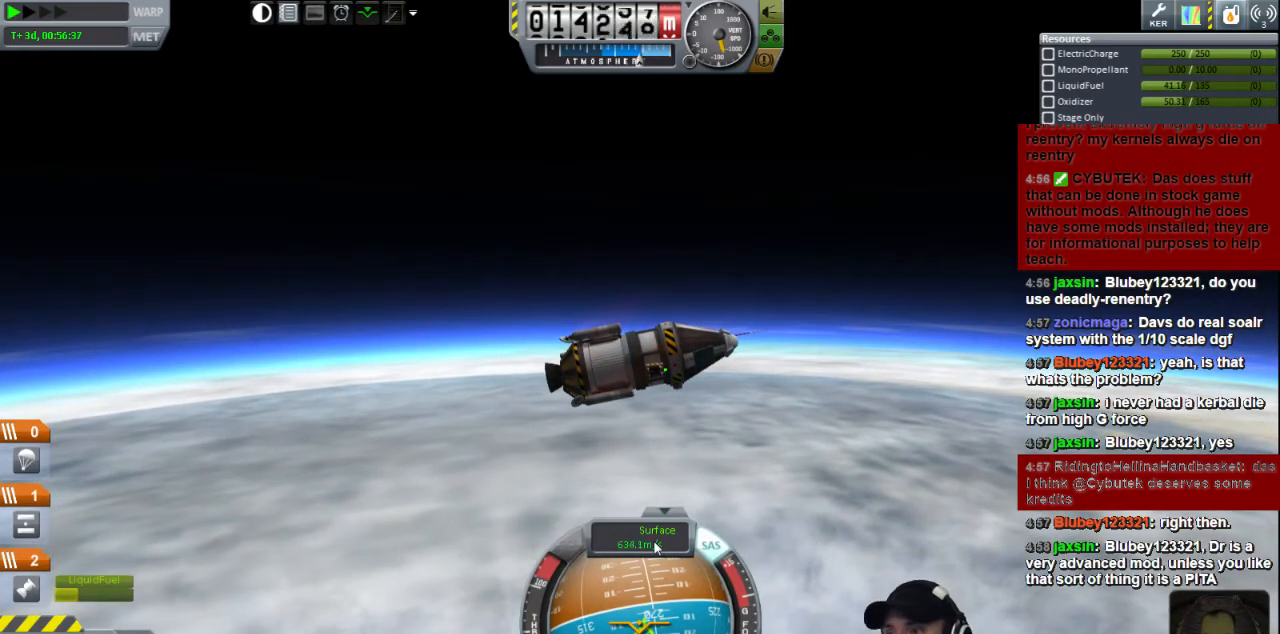
{"keys": ["w"], "events": [[120, "w", "up"], [440, "w", "down"]]}
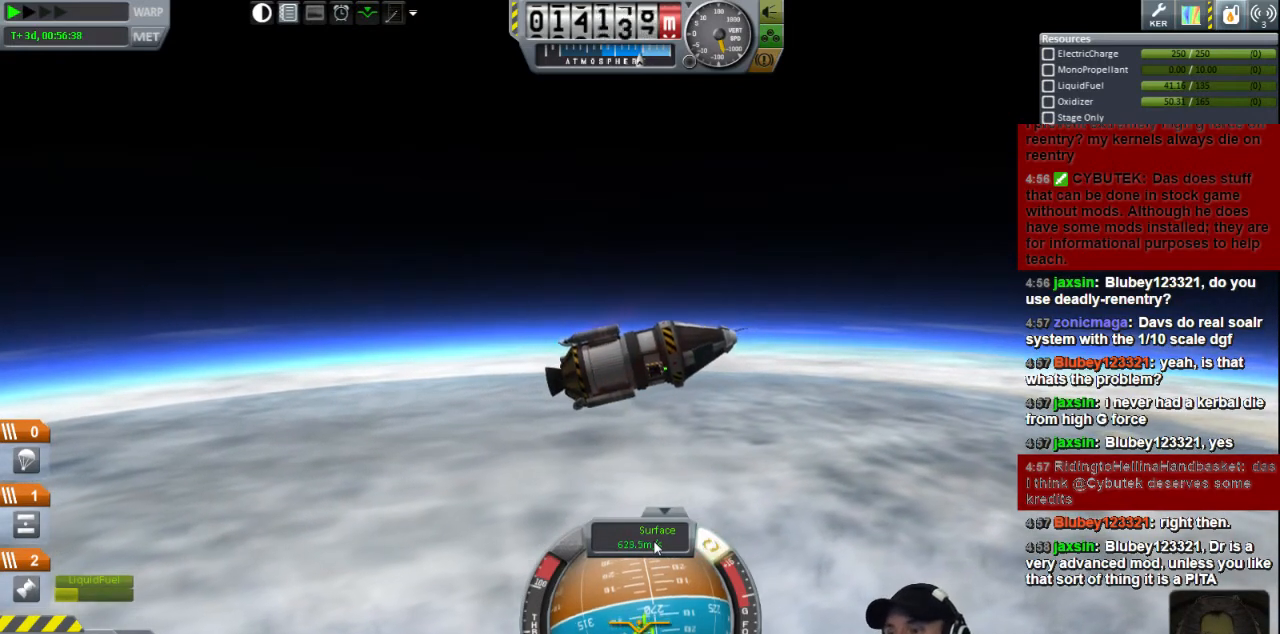
{"keys": [], "events": [[160, "d", "down"], [240, "w", "up"], [280, "d", "up"]]}
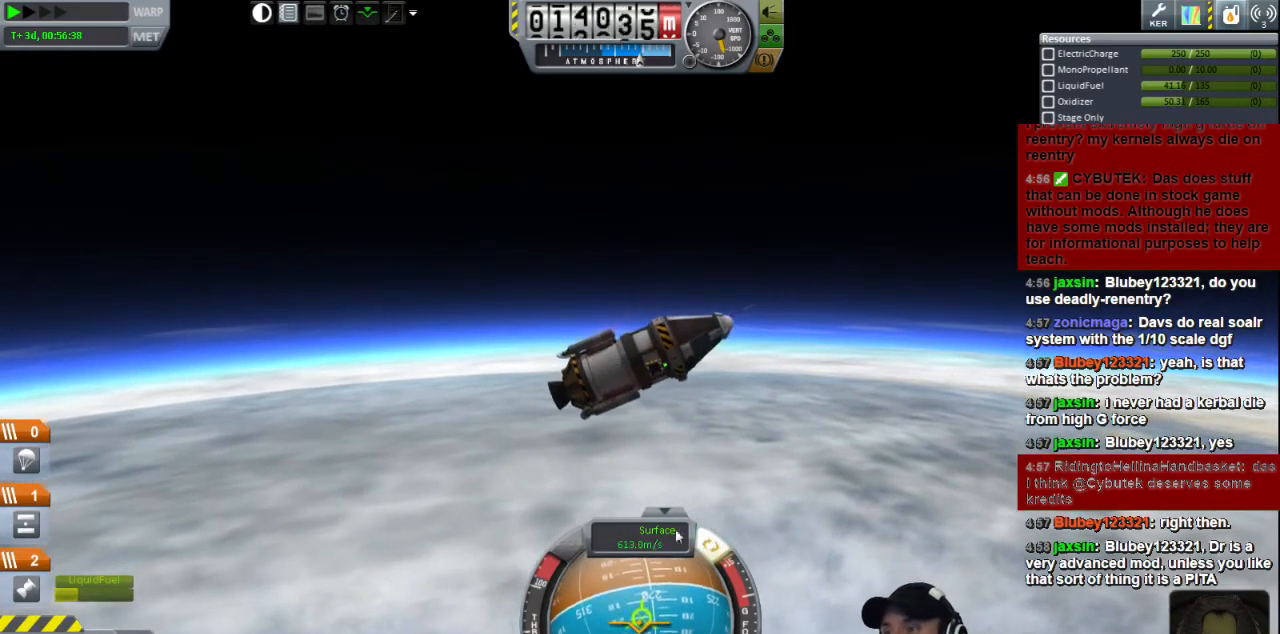
{"keys": ["w"], "events": [[480, "w", "down"]]}
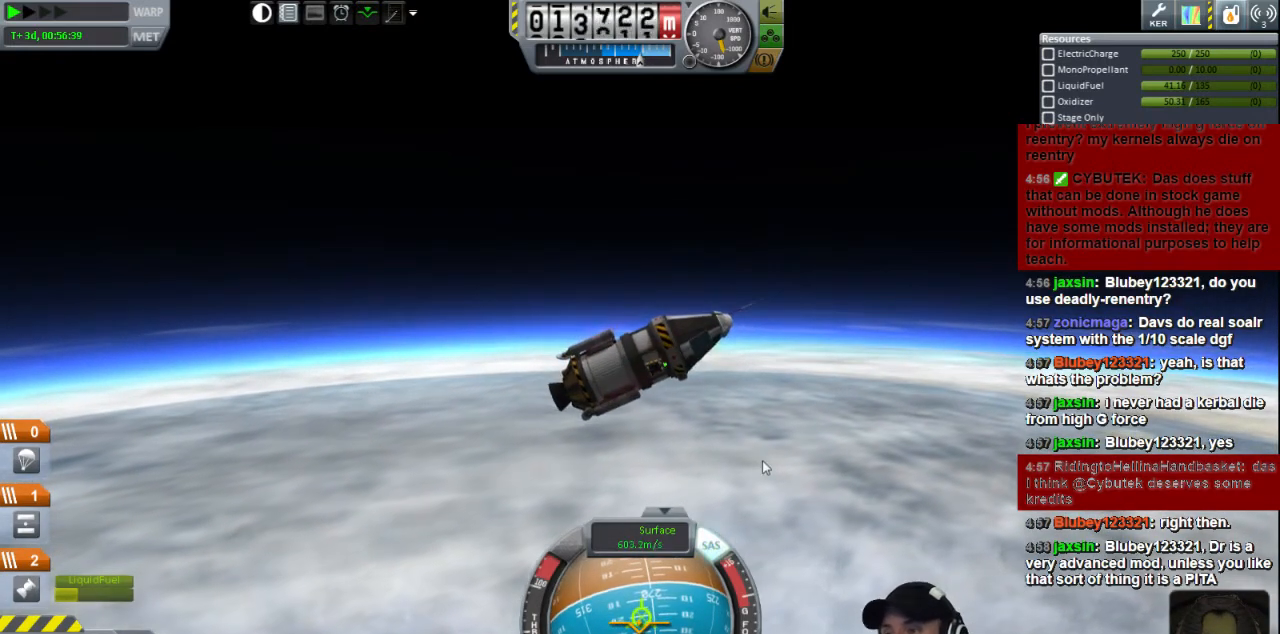
{"keys": [], "events": [[80, "w", "up"], [320, "d", "down"], [400, "d", "up"]]}